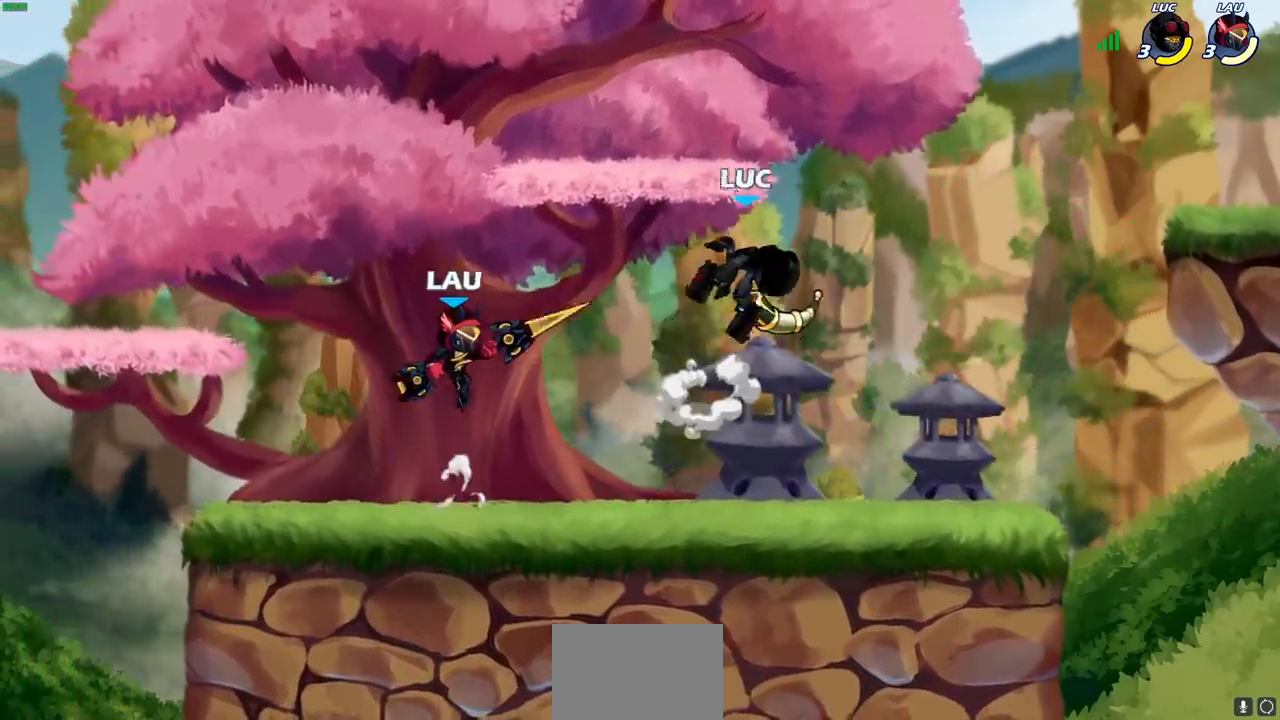
Gameplay with a controller (PlayStation layout); each line is a JSON object with the inputs held at the frame after it. "events" lists button and stick changes between this image and that frame as [ms after this image, input, new state], when the widget could be followed in between.
{"buttons": ["SQUARE"], "left_stick": "left", "right_stick": "center", "events": [[17, "left_stick", "up"], [117, "left_stick", "left"], [233, "left_stick", "down-right"], [317, "left_stick", "left"], [467, "SQUARE", "down"]]}
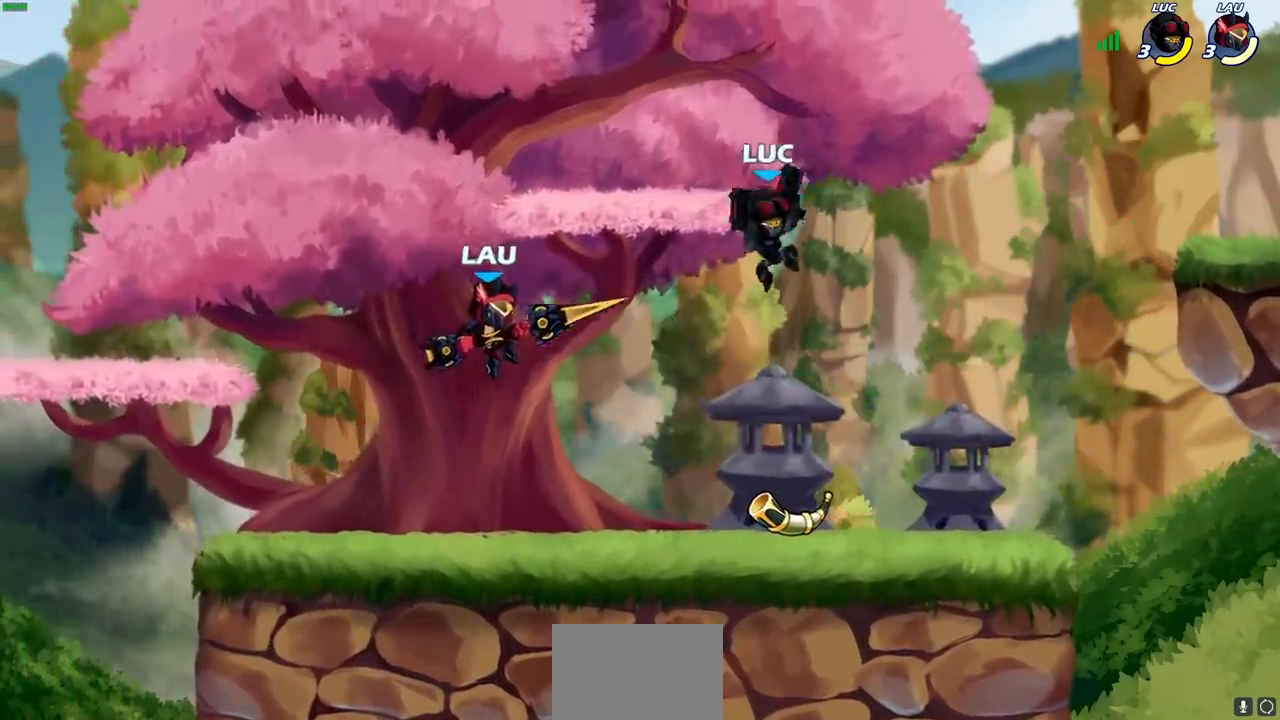
{"buttons": [], "left_stick": "left", "right_stick": "center", "events": [[100, "SQUARE", "up"]]}
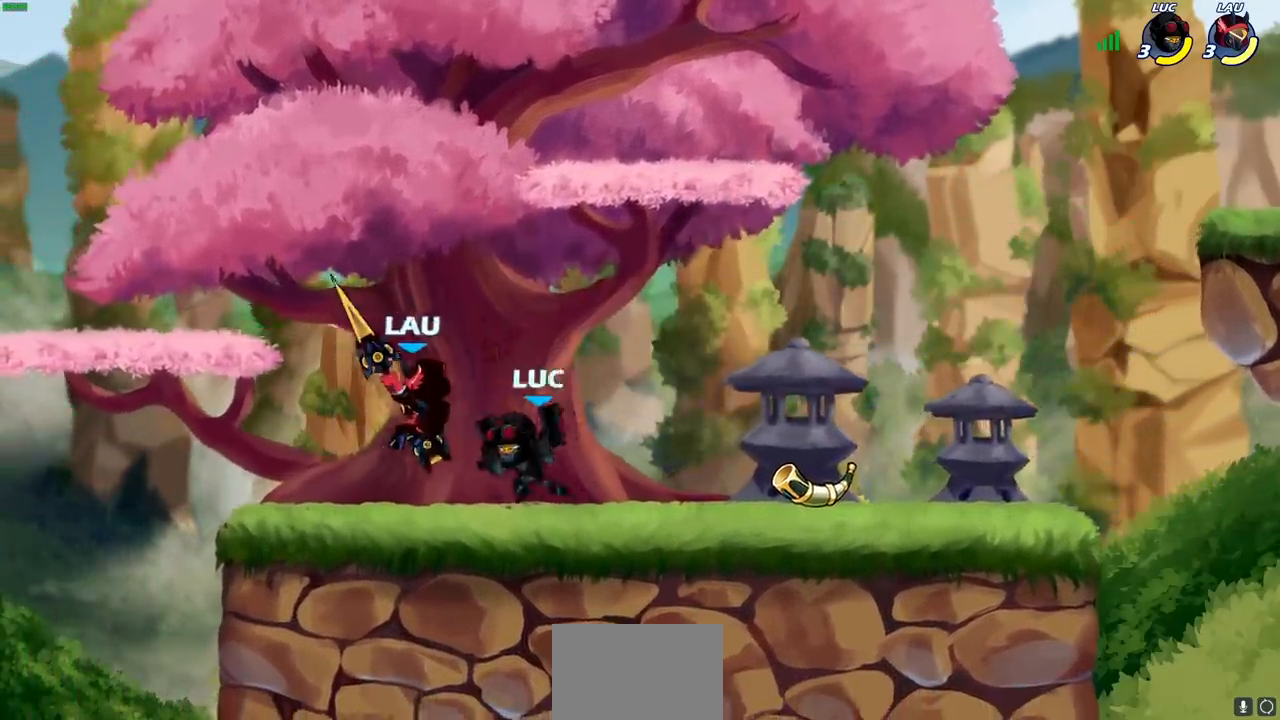
{"buttons": [], "left_stick": "center", "right_stick": "center", "events": [[100, "left_stick", "center"], [150, "SQUARE", "down"], [233, "SQUARE", "up"], [367, "SQUARE", "down"], [433, "SQUARE", "up"]]}
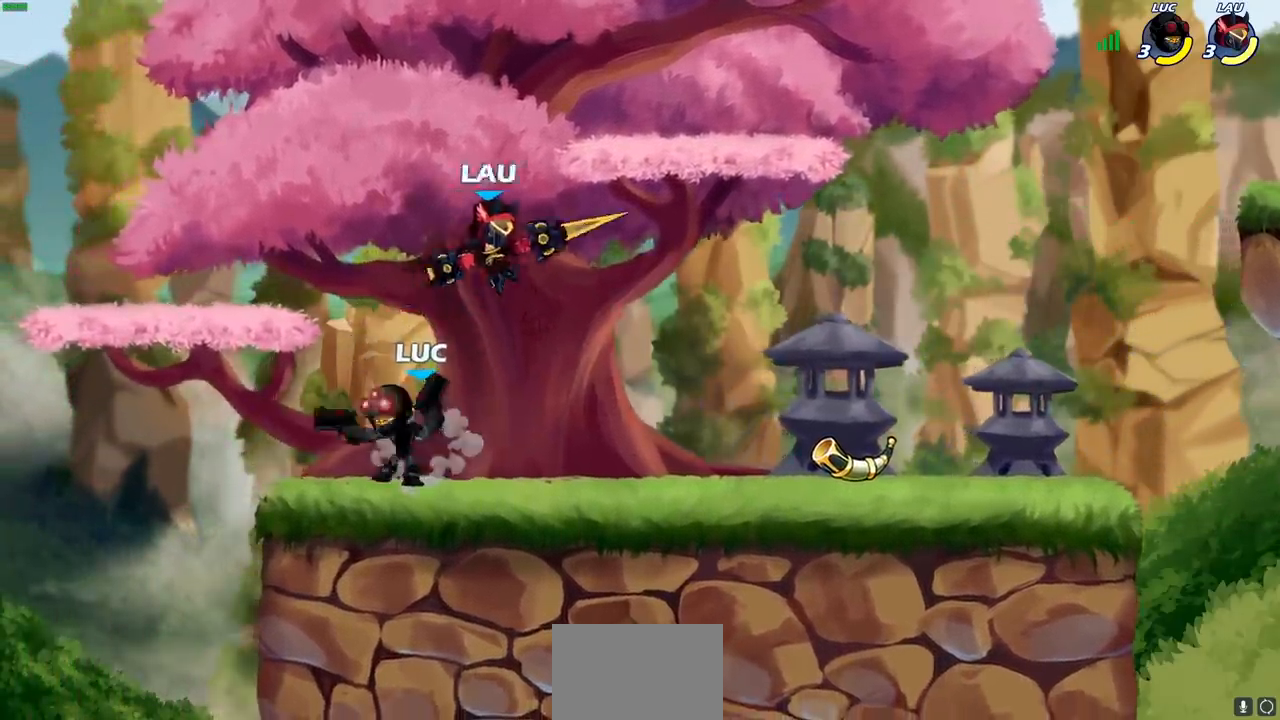
{"buttons": [], "left_stick": "up-right", "right_stick": "center", "events": [[100, "left_stick", "right"], [250, "CROSS", "down"], [250, "left_stick", "up-right"], [367, "CROSS", "up"]]}
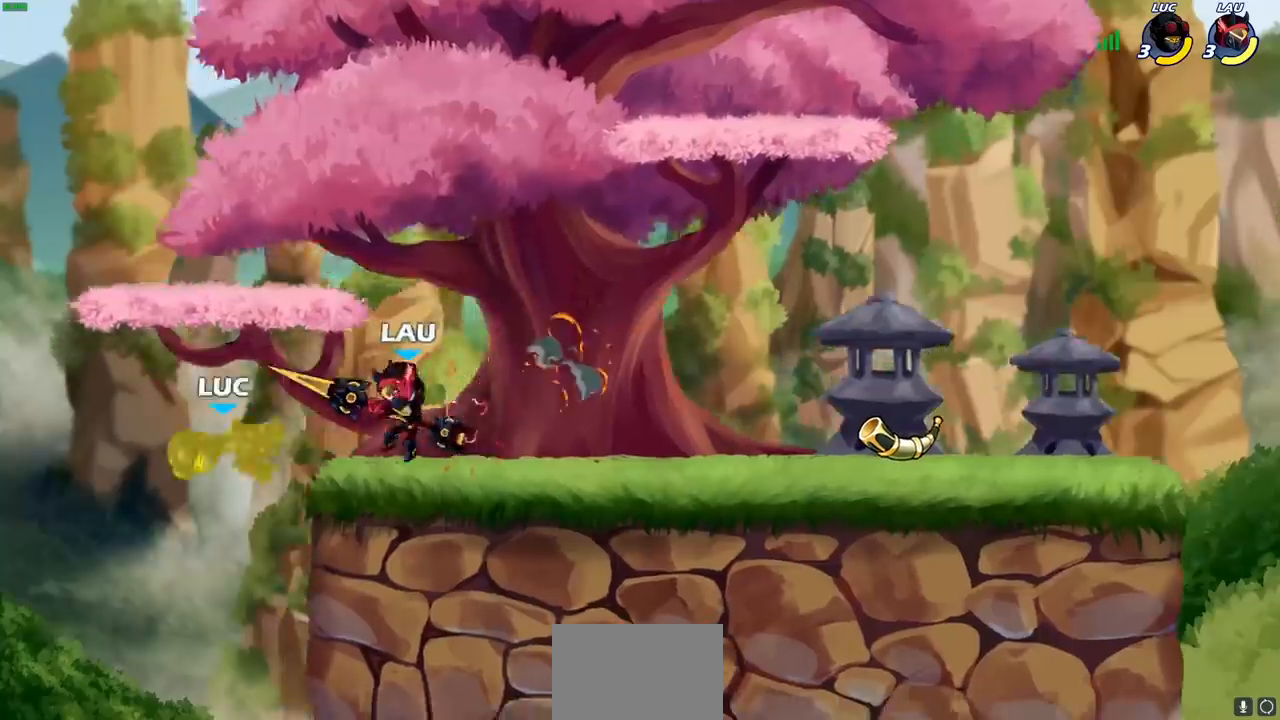
{"buttons": ["CROSS"], "left_stick": "right", "right_stick": "center", "events": [[67, "left_stick", "down"], [150, "R1", "down"], [150, "R2", "down"], [333, "left_stick", "right"], [367, "R1", "up"], [383, "R2", "up"], [483, "CROSS", "down"]]}
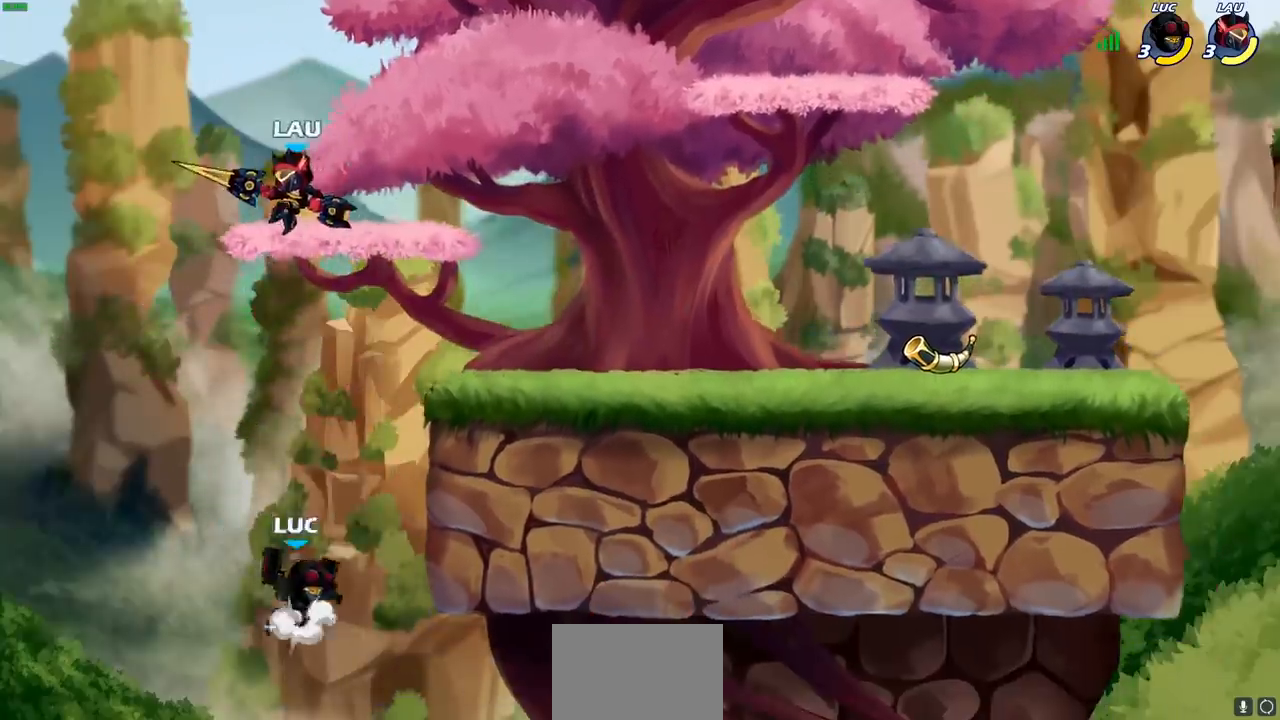
{"buttons": [], "left_stick": "center", "right_stick": "center", "events": [[67, "SQUARE", "down"], [83, "CROSS", "up"], [83, "left_stick", "center"], [100, "SQUARE", "up"]]}
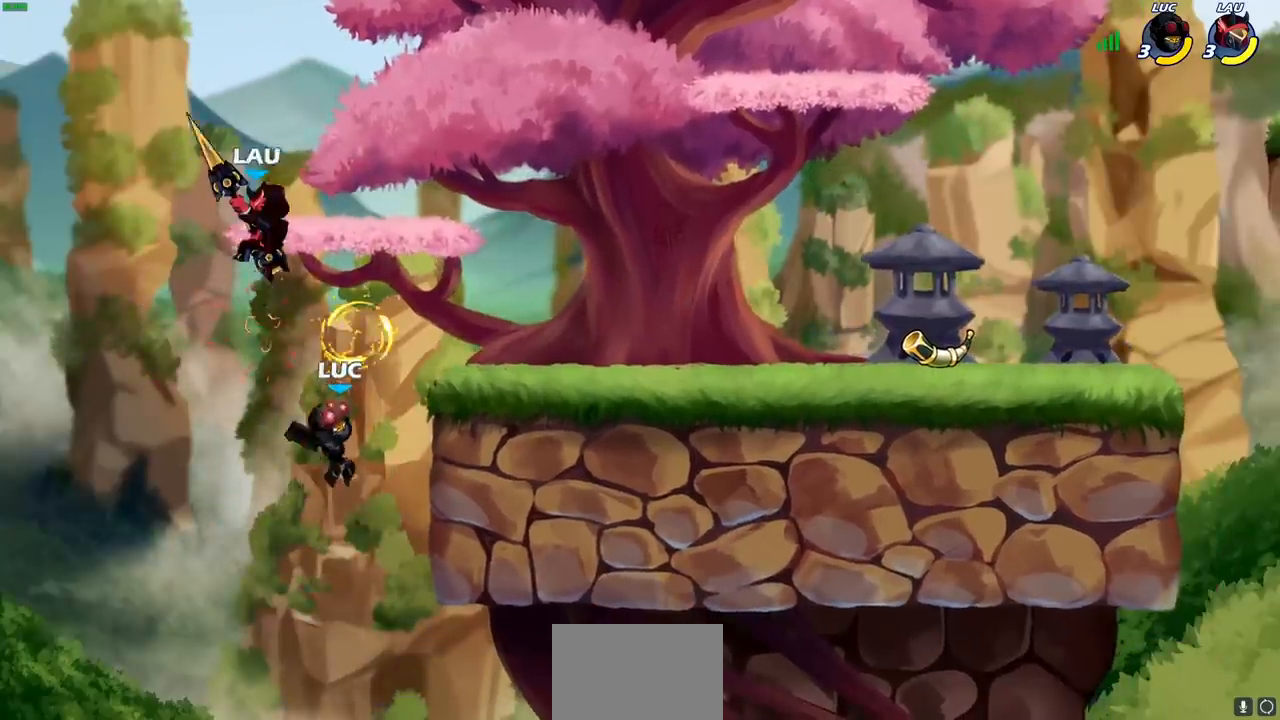
{"buttons": [], "left_stick": "center", "right_stick": "center", "events": [[67, "CROSS", "down"], [150, "SQUARE", "down"], [200, "CROSS", "up"], [250, "SQUARE", "up"], [317, "left_stick", "left"], [500, "left_stick", "center"]]}
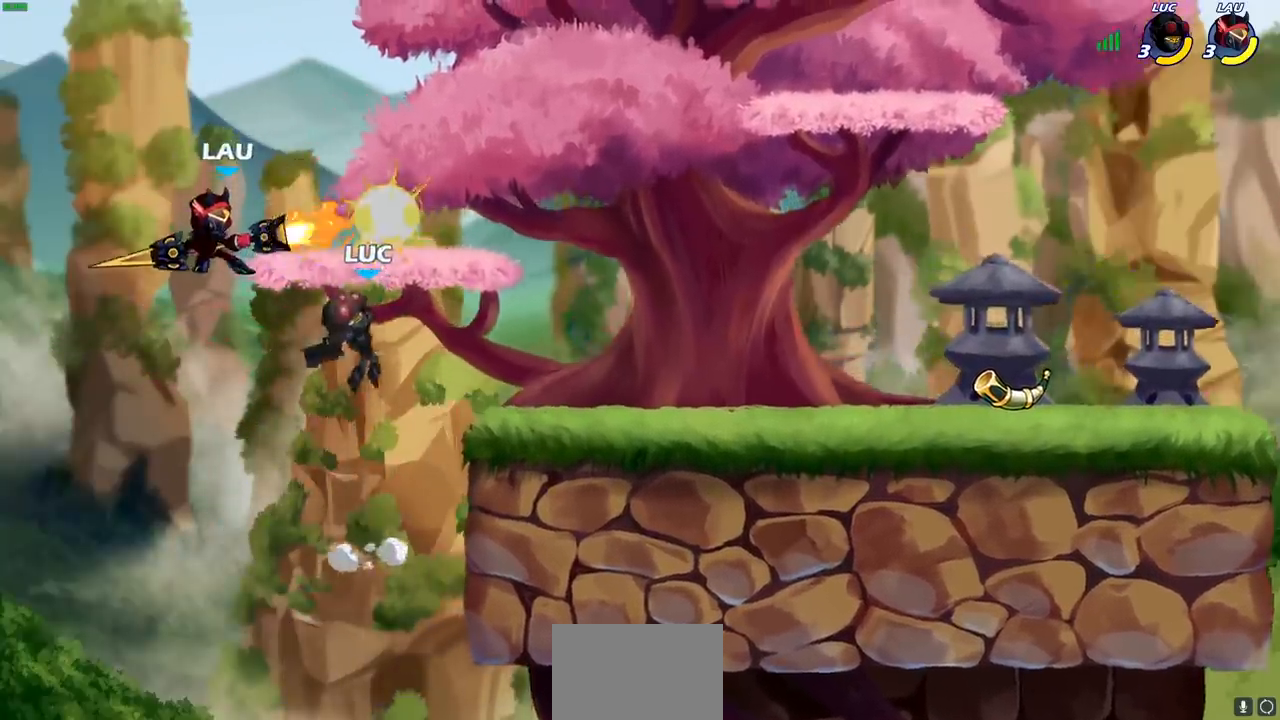
{"buttons": ["CIRCLE"], "left_stick": "up-left", "right_stick": "center", "events": [[150, "left_stick", "up-right"], [217, "left_stick", "up-left"], [433, "CIRCLE", "down"]]}
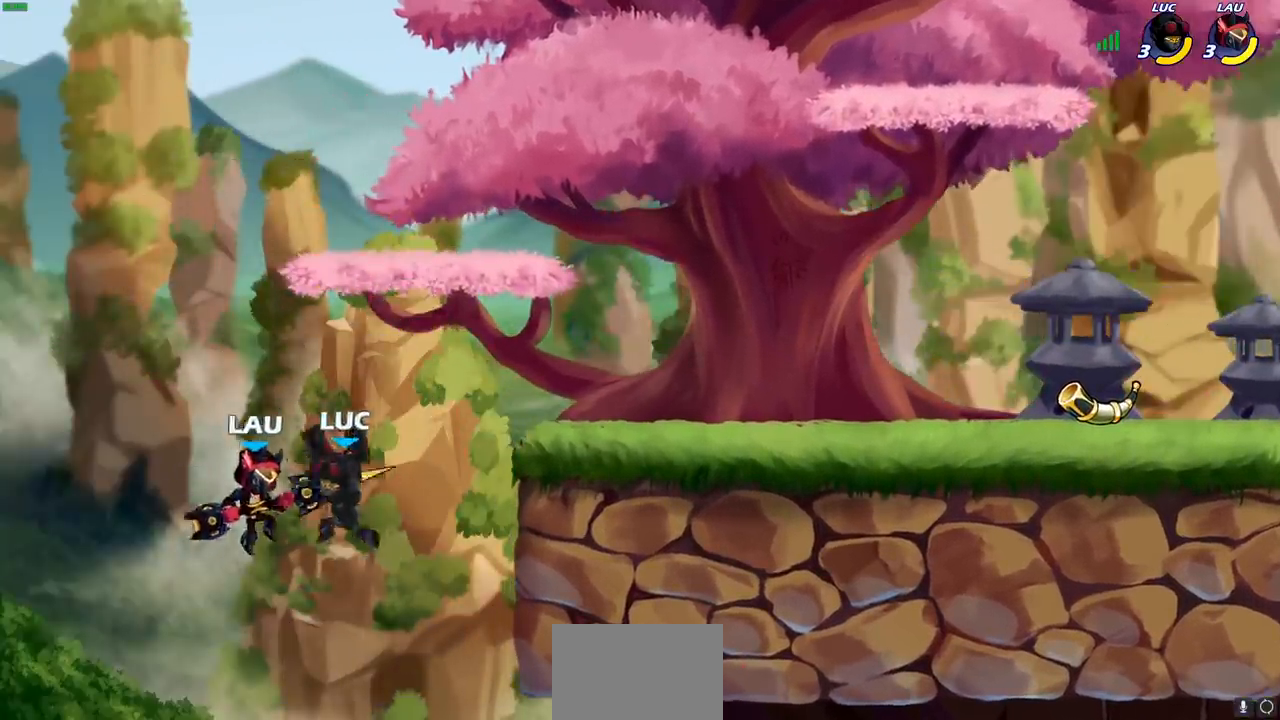
{"buttons": [], "left_stick": "right", "right_stick": "center", "events": [[17, "CIRCLE", "up"], [150, "left_stick", "up-right"], [433, "left_stick", "right"]]}
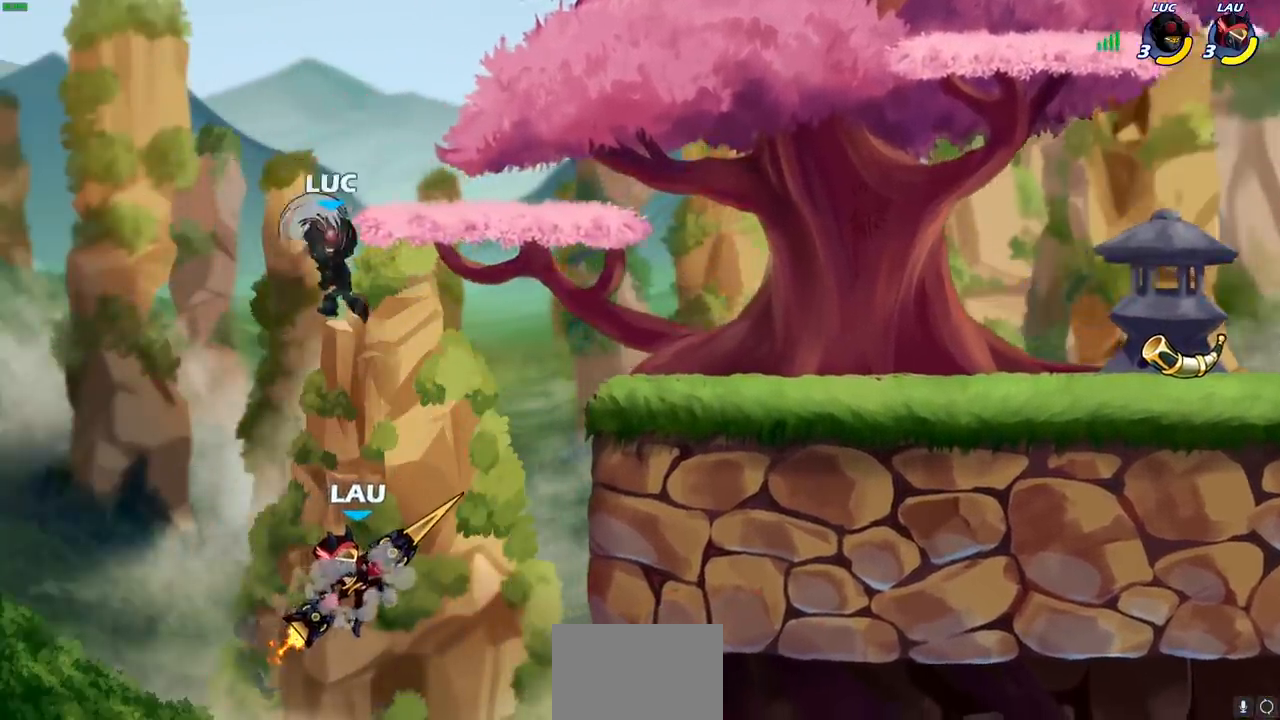
{"buttons": [], "left_stick": "center", "right_stick": "center", "events": [[267, "left_stick", "center"]]}
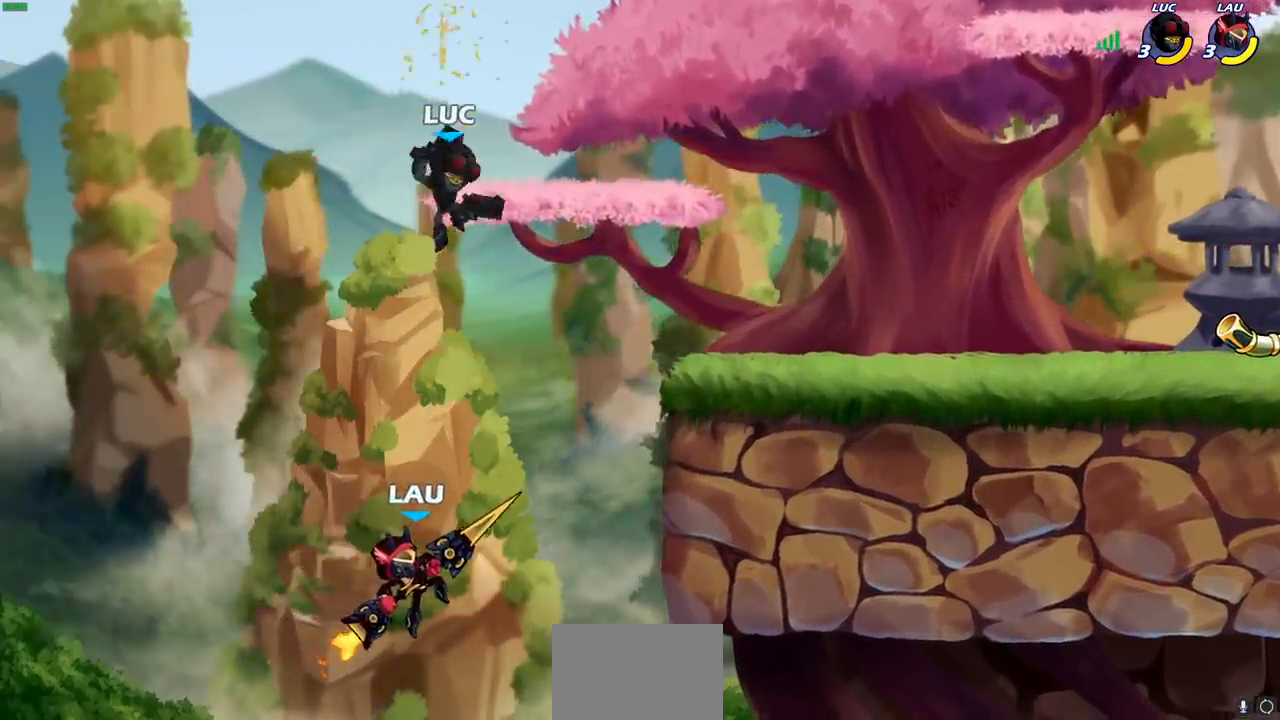
{"buttons": [], "left_stick": "right", "right_stick": "center"}
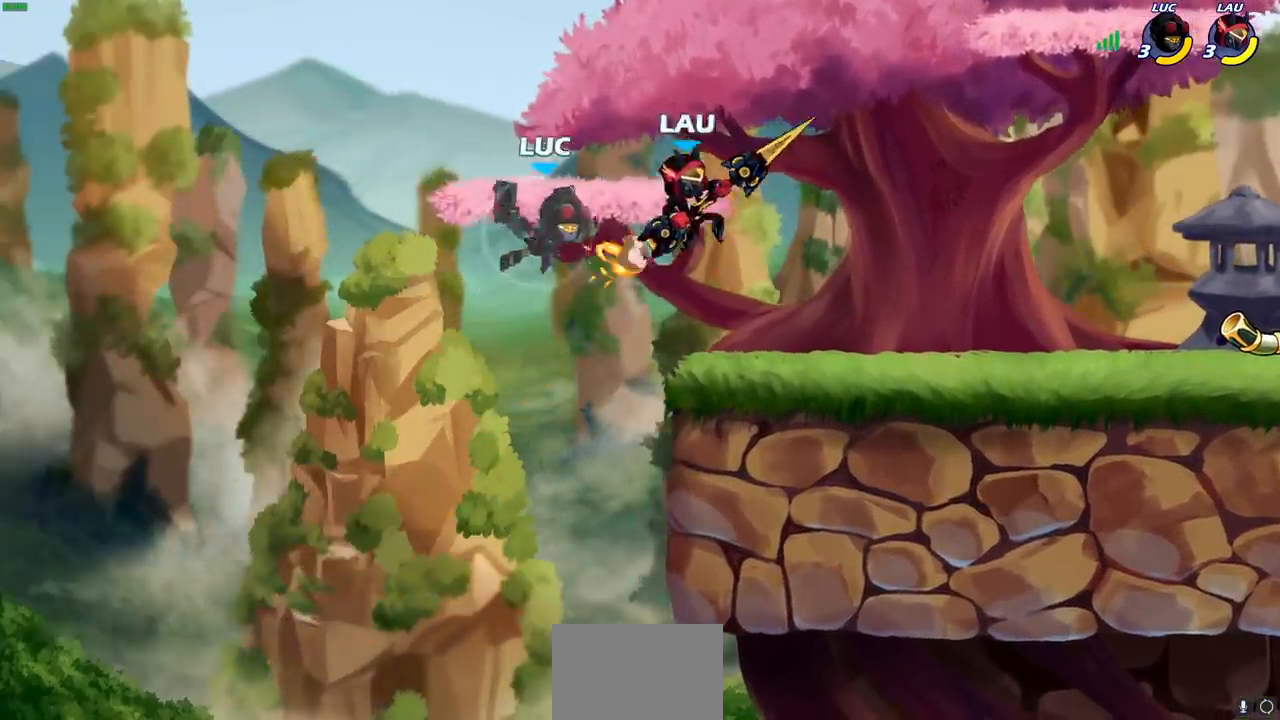
{"buttons": [], "left_stick": "left", "right_stick": "center", "events": [[50, "left_stick", "down-right"], [100, "SQUARE", "down"], [217, "SQUARE", "up"], [233, "left_stick", "center"], [433, "left_stick", "left"]]}
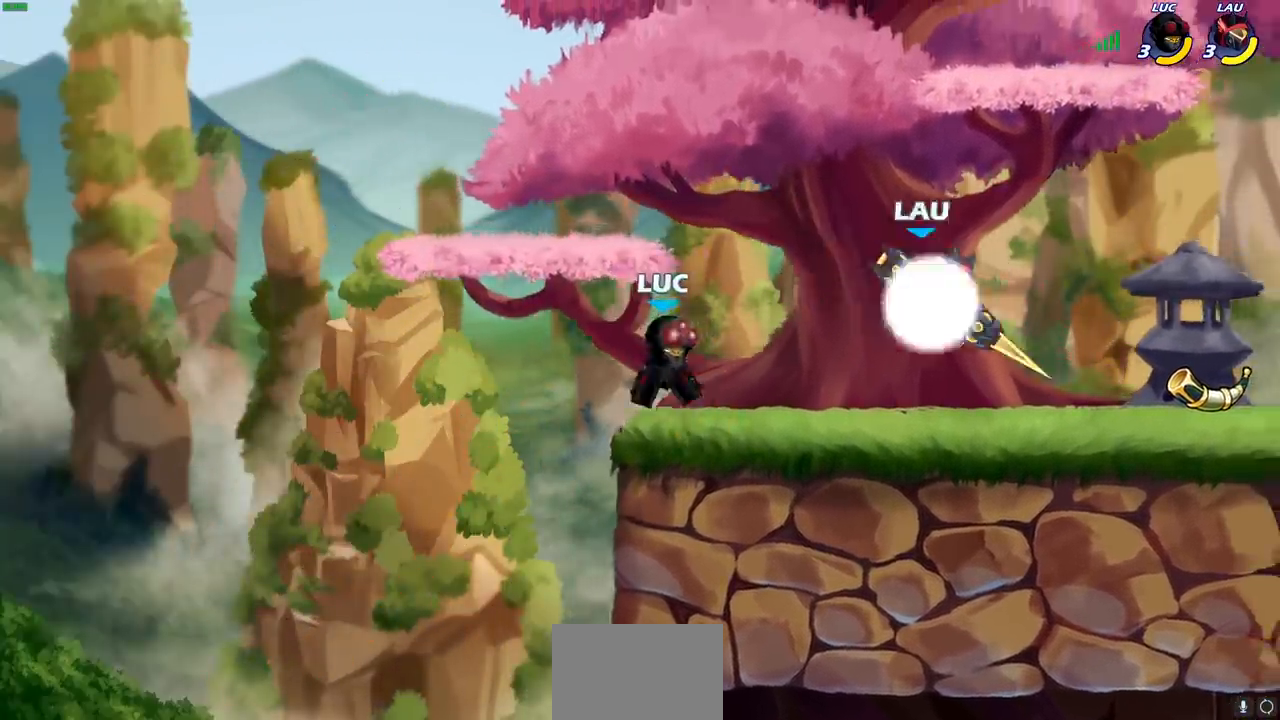
{"buttons": [], "left_stick": "center", "right_stick": "center", "events": [[317, "left_stick", "right"], [417, "SQUARE", "down"], [433, "left_stick", "center"], [483, "SQUARE", "up"]]}
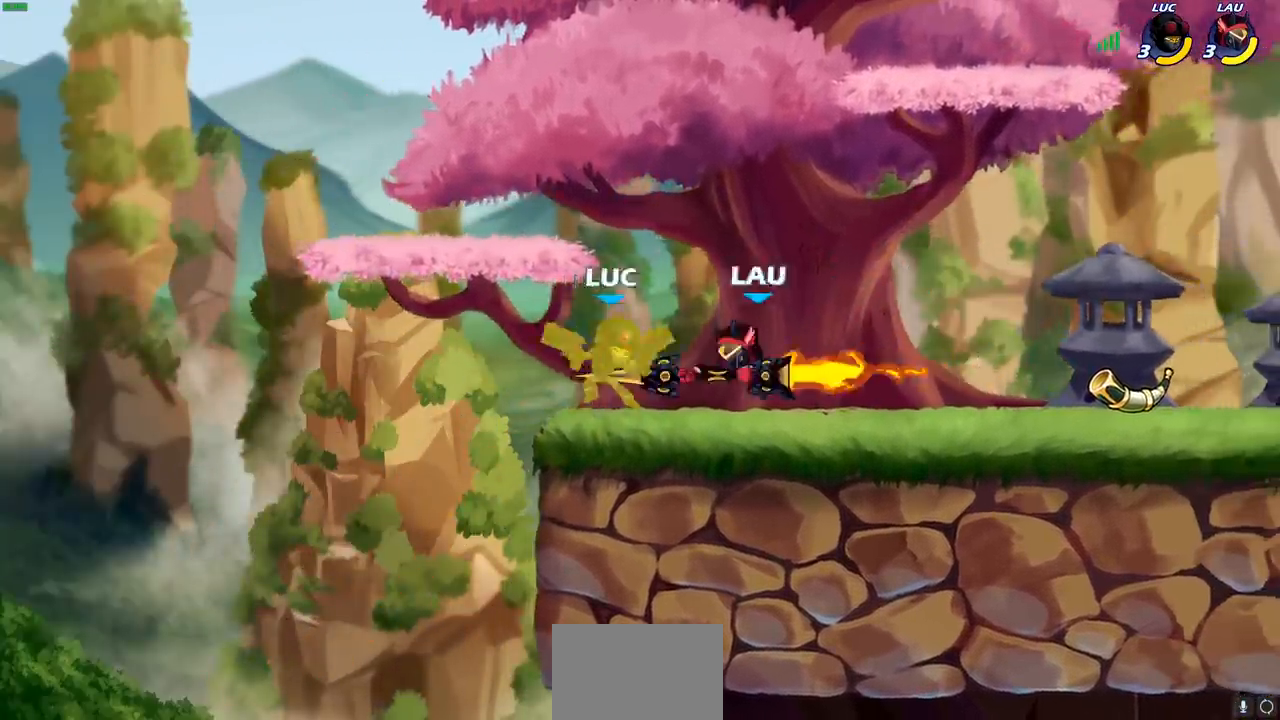
{"buttons": [], "left_stick": "right", "right_stick": "center", "events": [[333, "left_stick", "right"]]}
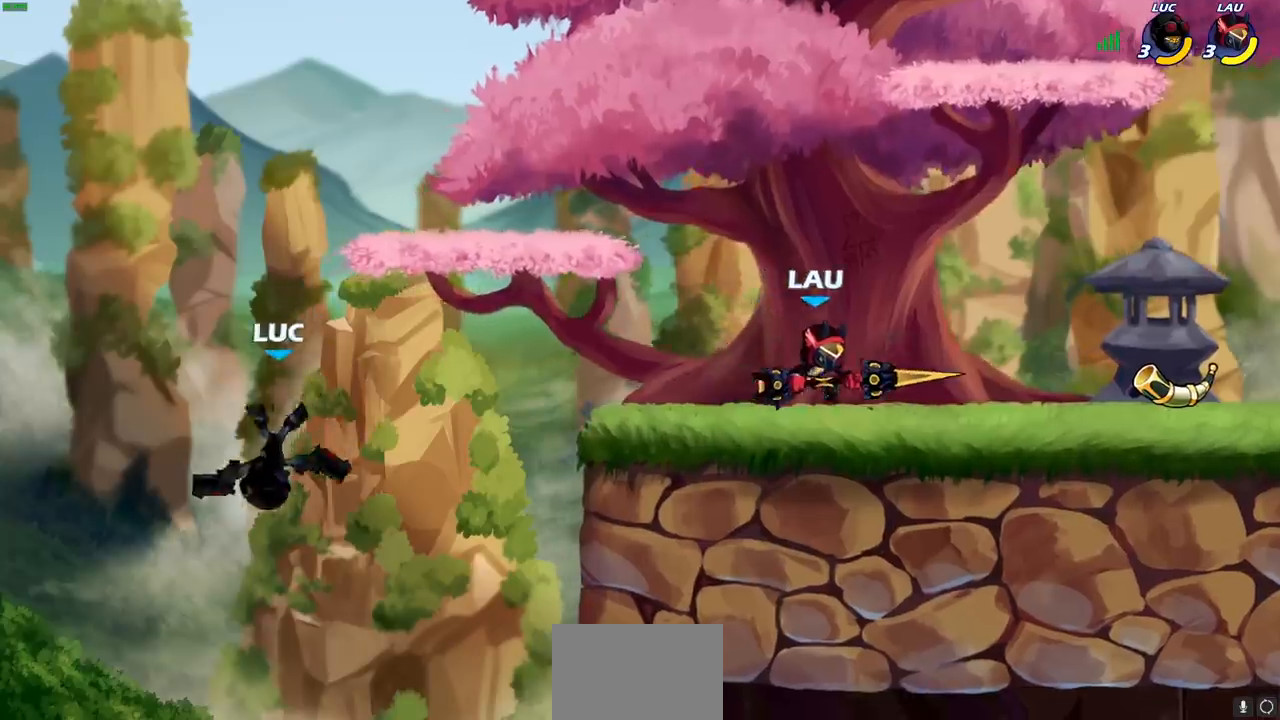
{"buttons": [], "left_stick": "right", "right_stick": "center", "events": [[17, "CROSS", "down"], [167, "CROSS", "up"], [333, "CROSS", "down"], [367, "SQUARE", "down"], [400, "CROSS", "up"], [433, "SQUARE", "up"]]}
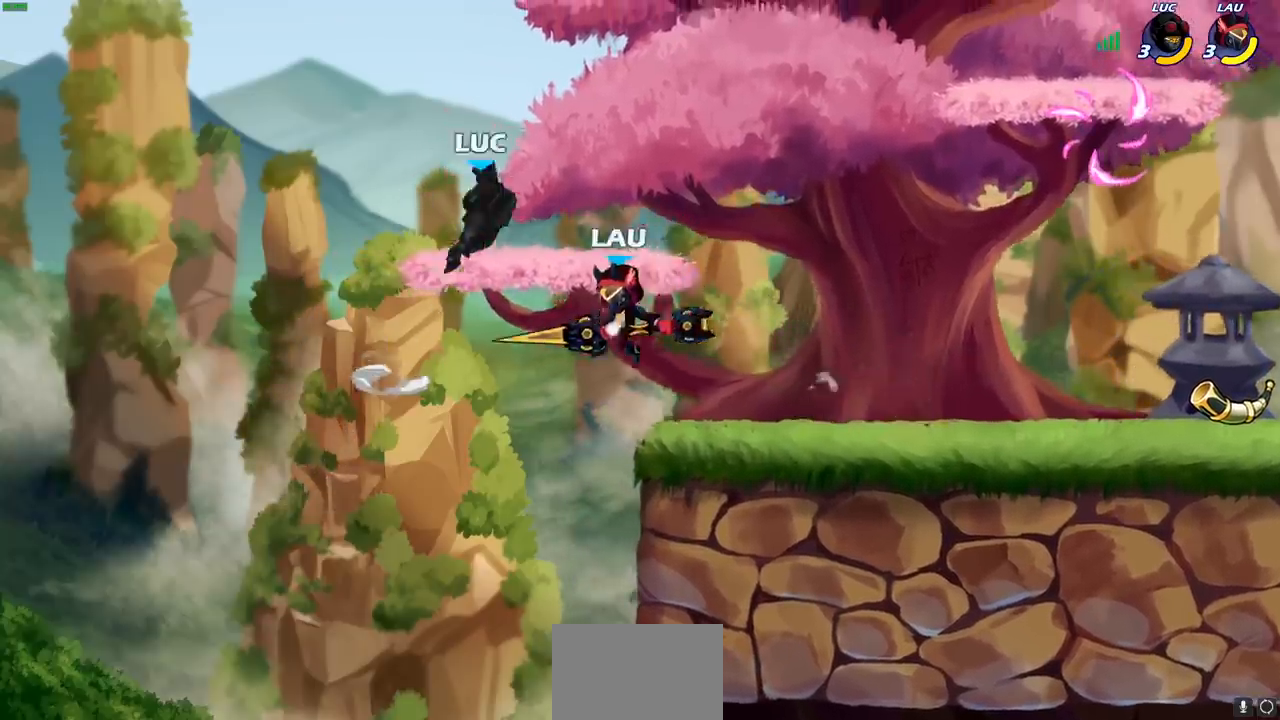
{"buttons": [], "left_stick": "left", "right_stick": "center", "events": [[67, "left_stick", "left"]]}
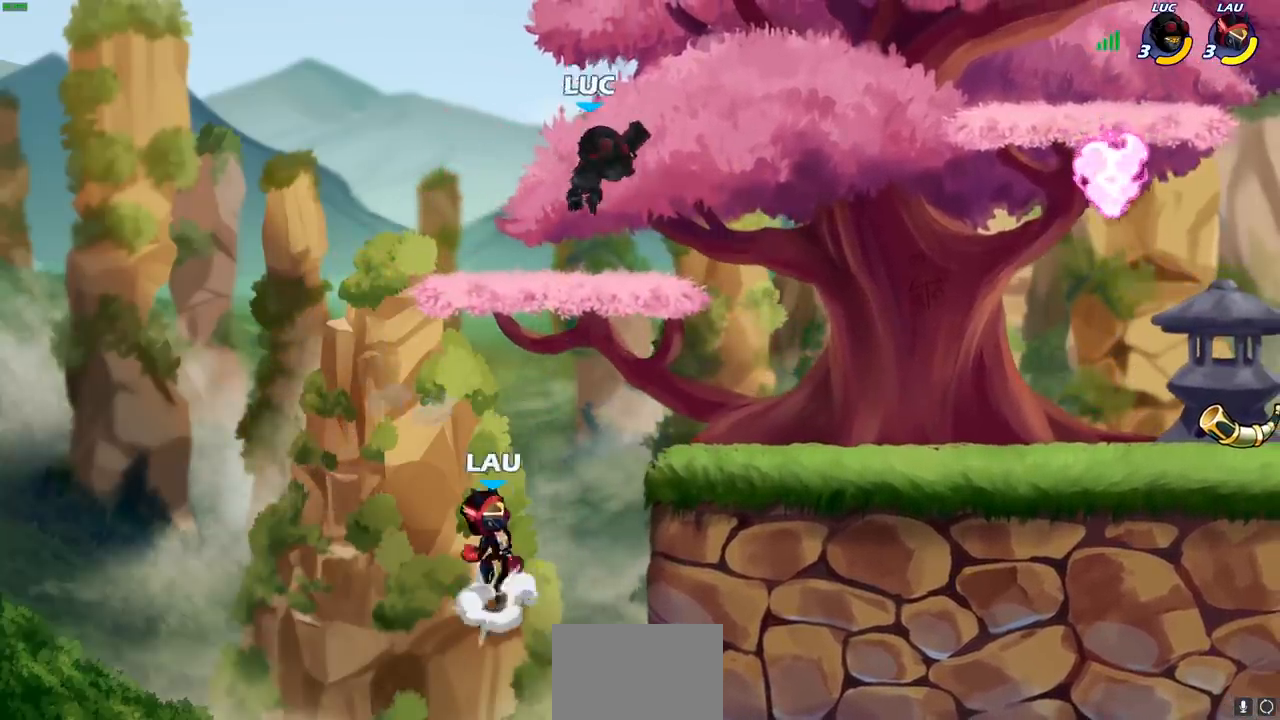
{"buttons": [], "left_stick": "right", "right_stick": "center", "events": [[100, "left_stick", "right"], [250, "CROSS", "down"], [417, "CROSS", "up"]]}
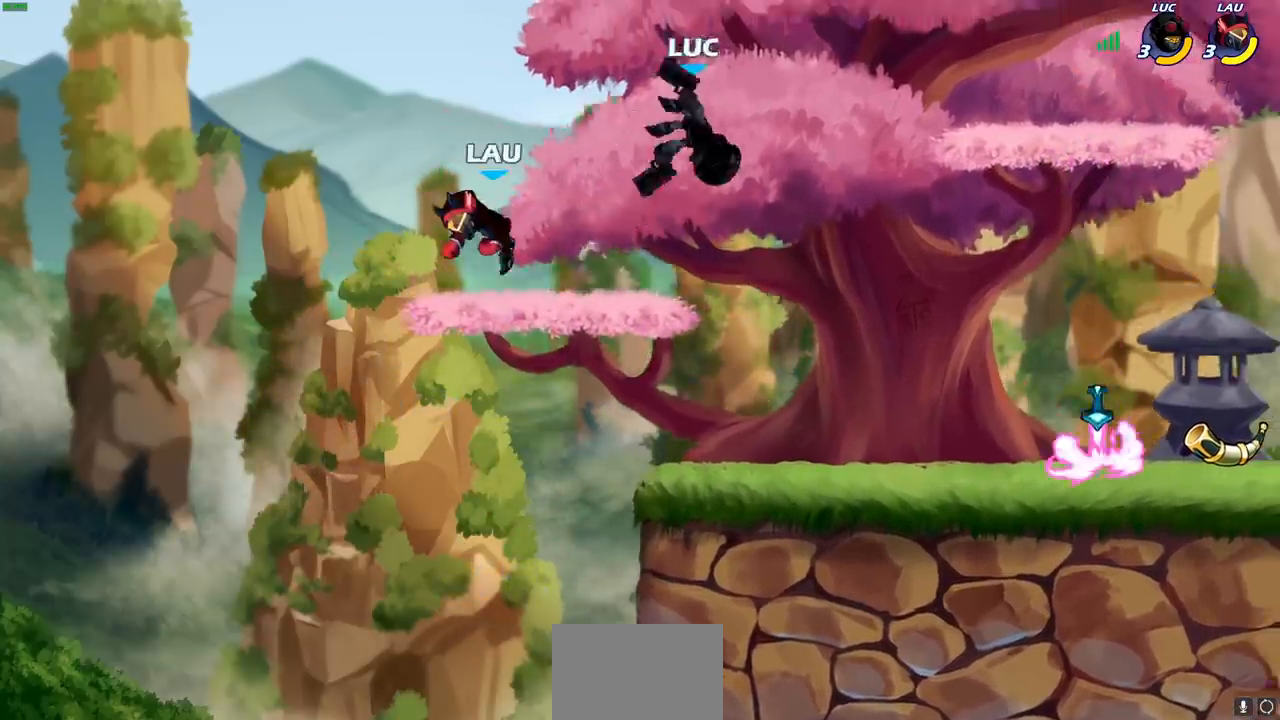
{"buttons": [], "left_stick": "left", "right_stick": "center", "events": [[50, "left_stick", "down"], [100, "left_stick", "left"], [200, "SQUARE", "down"], [317, "SQUARE", "up"]]}
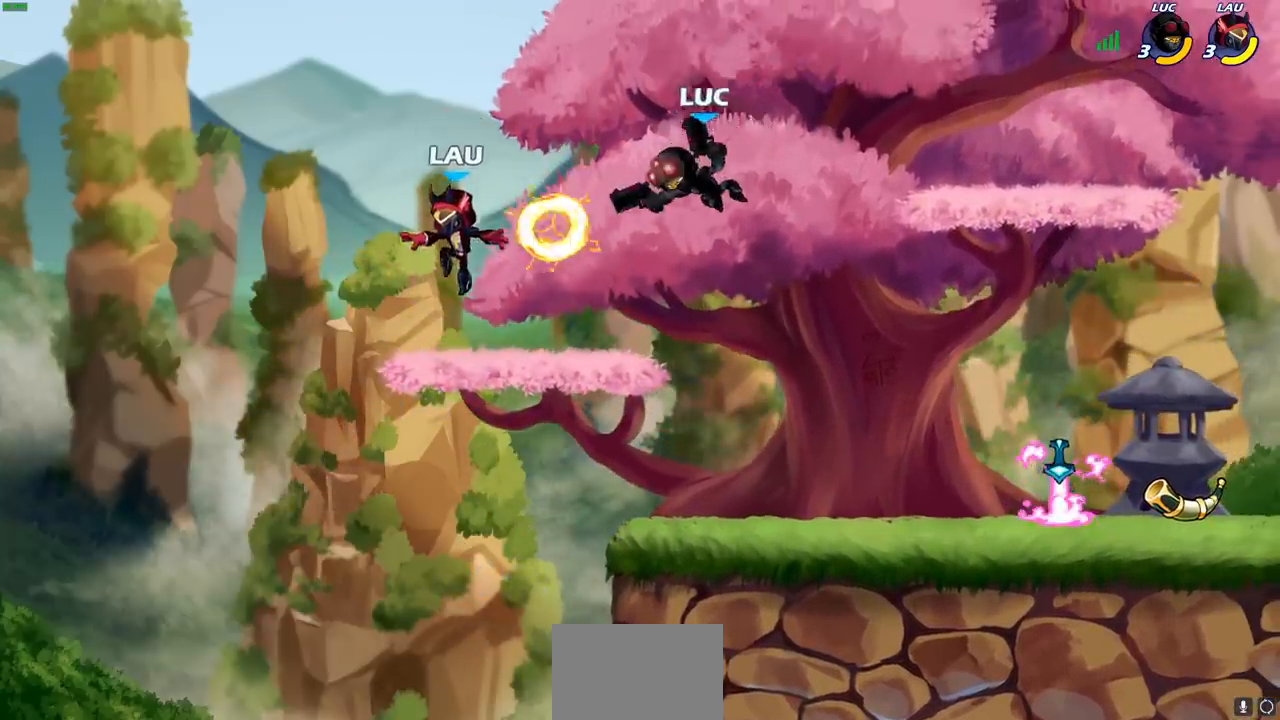
{"buttons": ["SQUARE"], "left_stick": "down", "right_stick": "center", "events": [[417, "left_stick", "down-right"], [433, "SQUARE", "down"], [467, "left_stick", "down"]]}
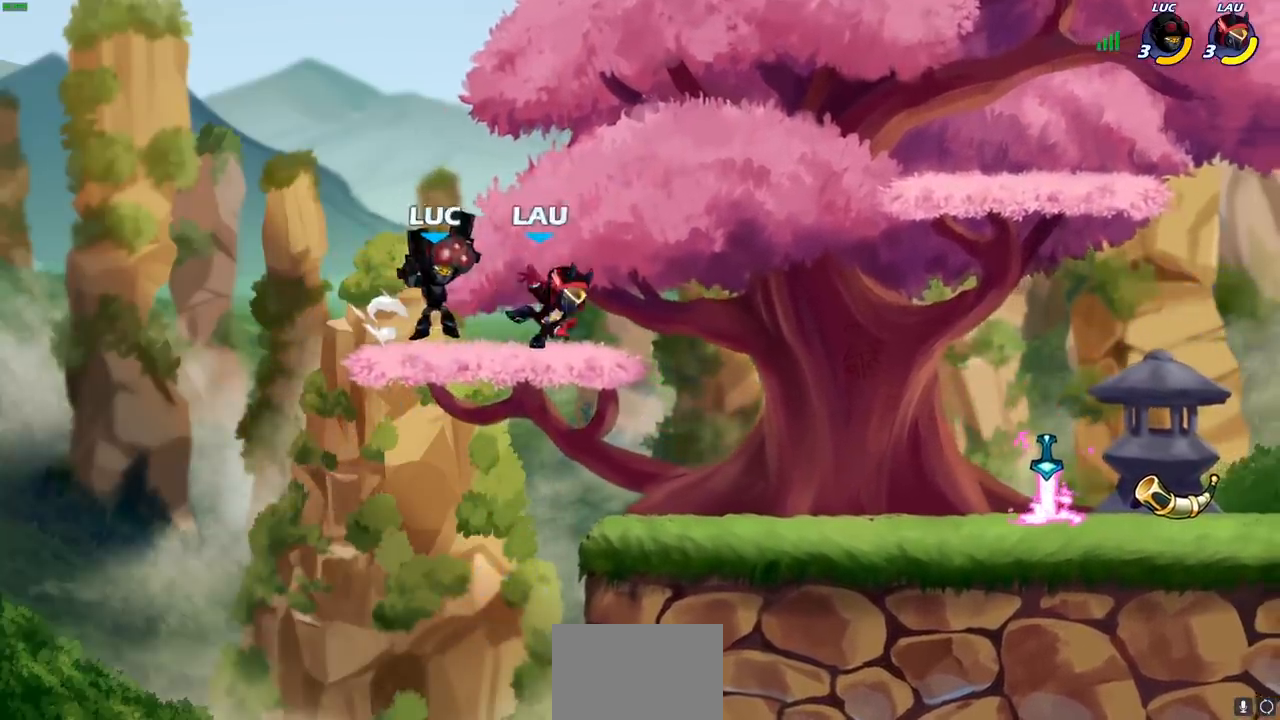
{"buttons": [], "left_stick": "center", "right_stick": "center", "events": [[33, "SQUARE", "up"], [67, "left_stick", "center"]]}
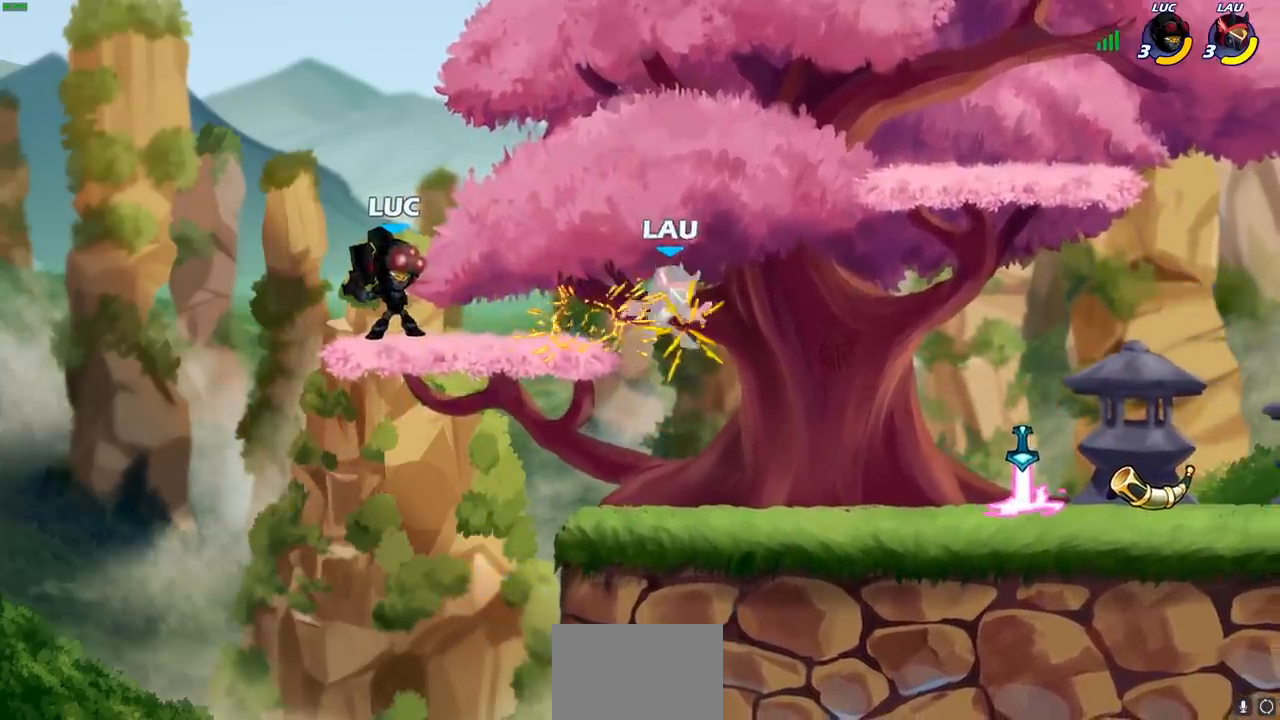
{"buttons": [], "left_stick": "center", "right_stick": "center", "events": [[67, "left_stick", "right"], [167, "R1", "down"], [167, "R2", "down"], [217, "SQUARE", "down"], [267, "R1", "up"], [267, "R2", "up"], [283, "left_stick", "center"], [300, "SQUARE", "up"]]}
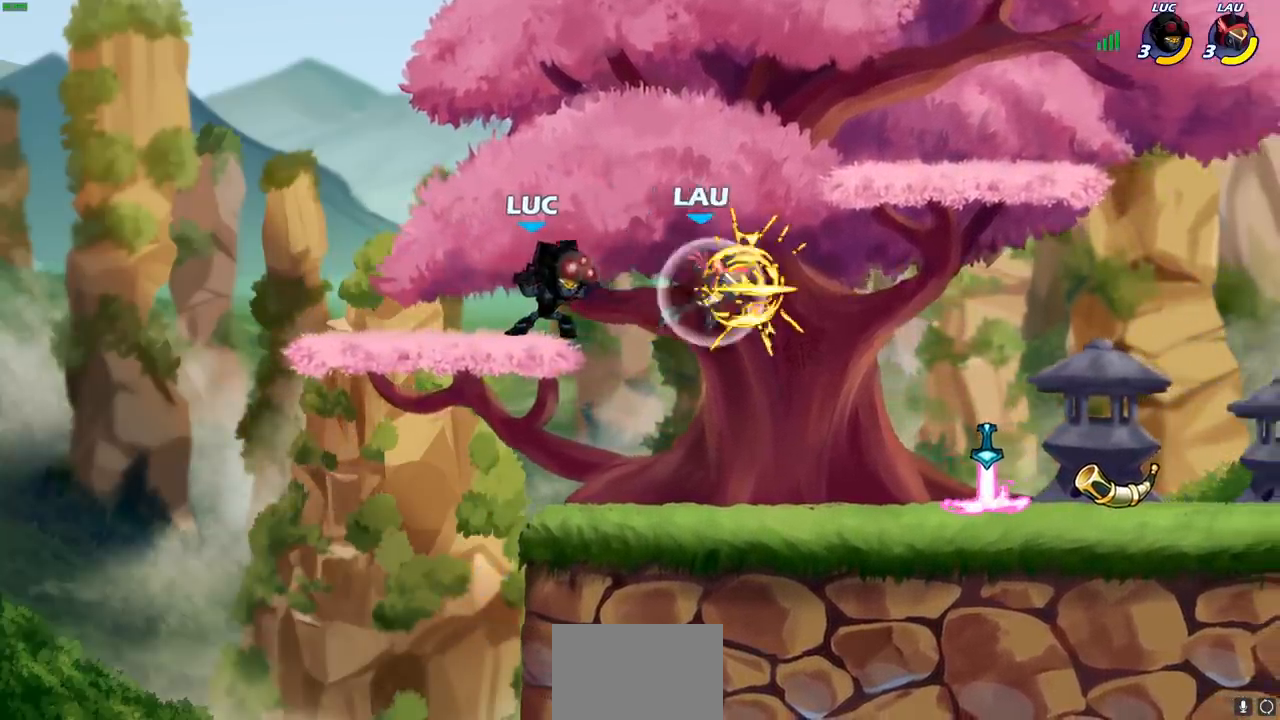
{"buttons": ["R1", "R2"], "left_stick": "right", "right_stick": "center", "events": [[183, "left_stick", "right"], [450, "R2", "down"], [467, "R1", "down"]]}
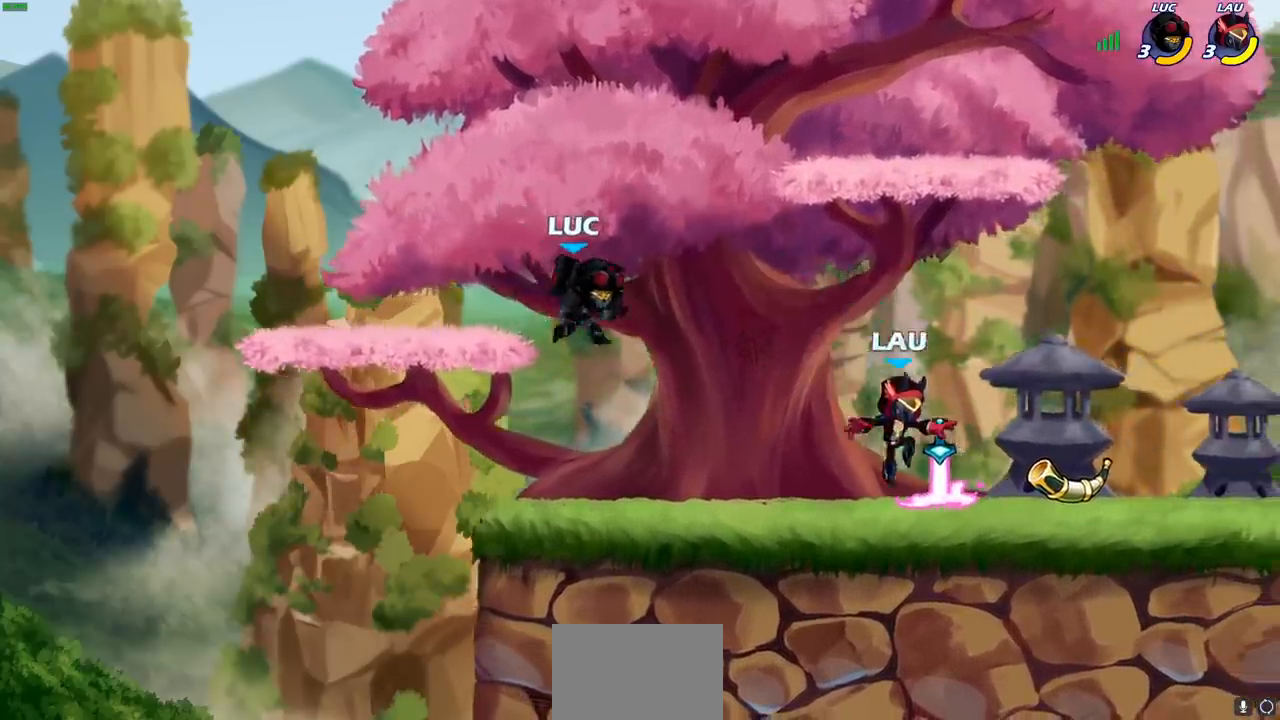
{"buttons": [], "left_stick": "left", "right_stick": "center", "events": [[100, "R1", "up"], [100, "R2", "up"], [100, "SQUARE", "down"], [183, "SQUARE", "up"], [250, "left_stick", "left"]]}
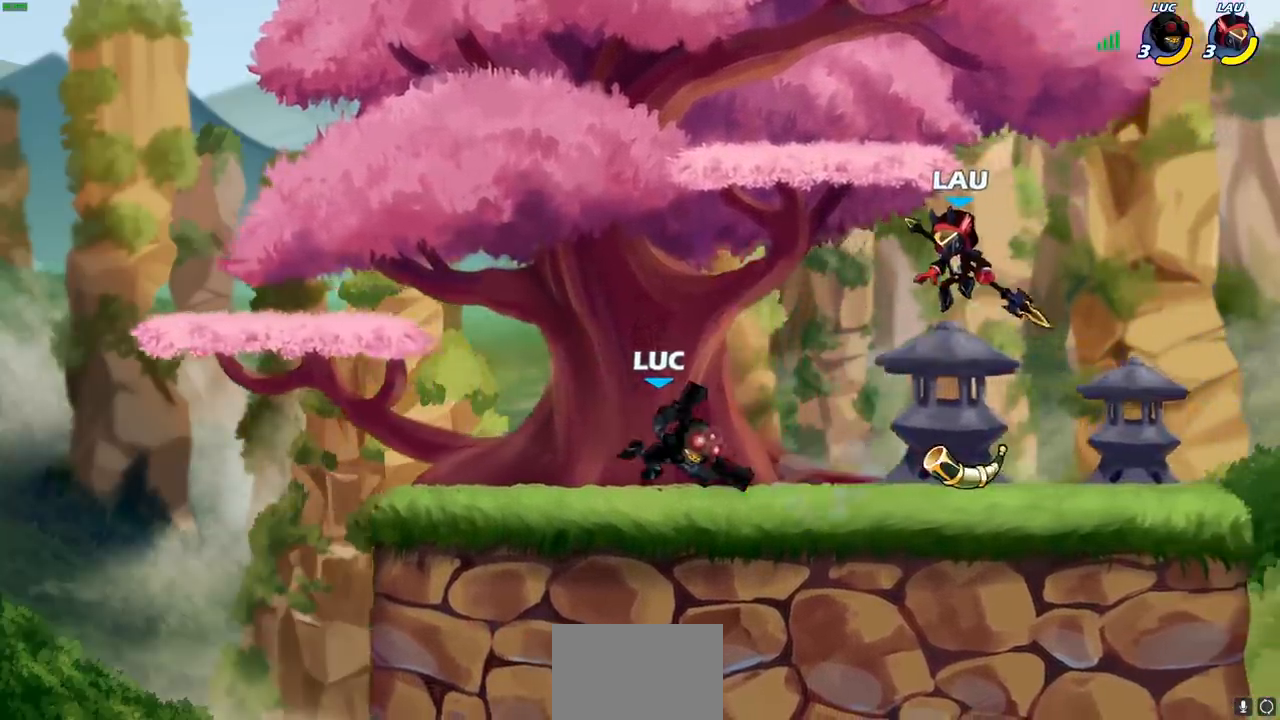
{"buttons": ["CROSS"], "left_stick": "left", "right_stick": "center", "events": [[333, "CROSS", "down"]]}
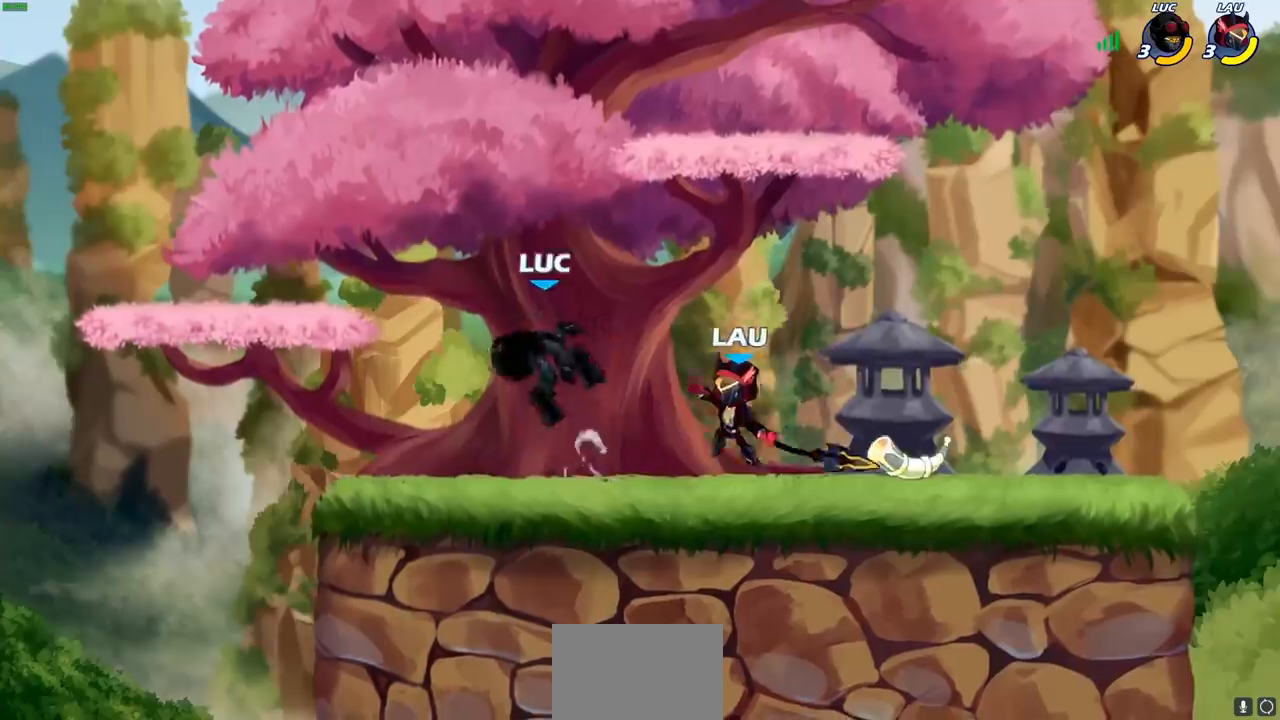
{"buttons": [], "left_stick": "down-left", "right_stick": "center", "events": [[17, "CROSS", "up"], [83, "left_stick", "up-right"], [233, "left_stick", "right"], [467, "left_stick", "down-left"]]}
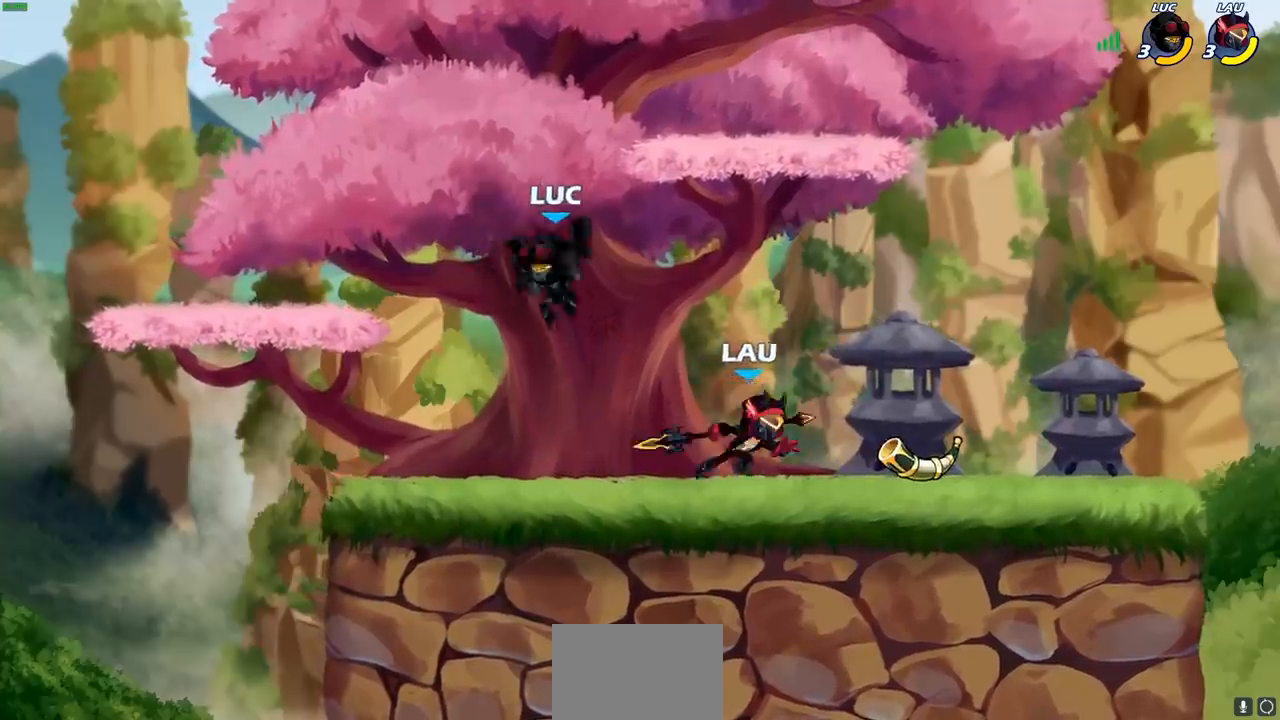
{"buttons": [], "left_stick": "right", "right_stick": "center", "events": [[250, "left_stick", "left"], [483, "left_stick", "right"]]}
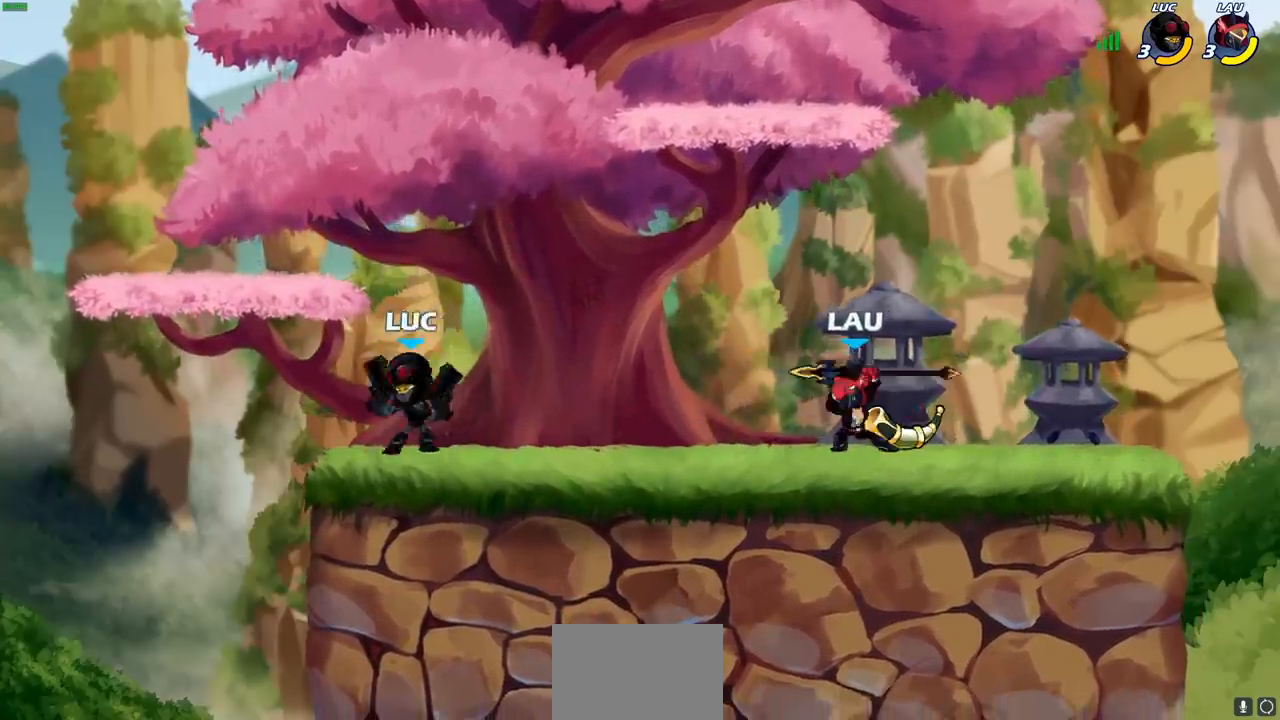
{"buttons": [], "left_stick": "center", "right_stick": "center", "events": [[67, "R1", "down"], [67, "R2", "down"], [117, "SQUARE", "down"], [133, "R1", "up"], [133, "R2", "up"], [167, "left_stick", "center"], [183, "SQUARE", "up"]]}
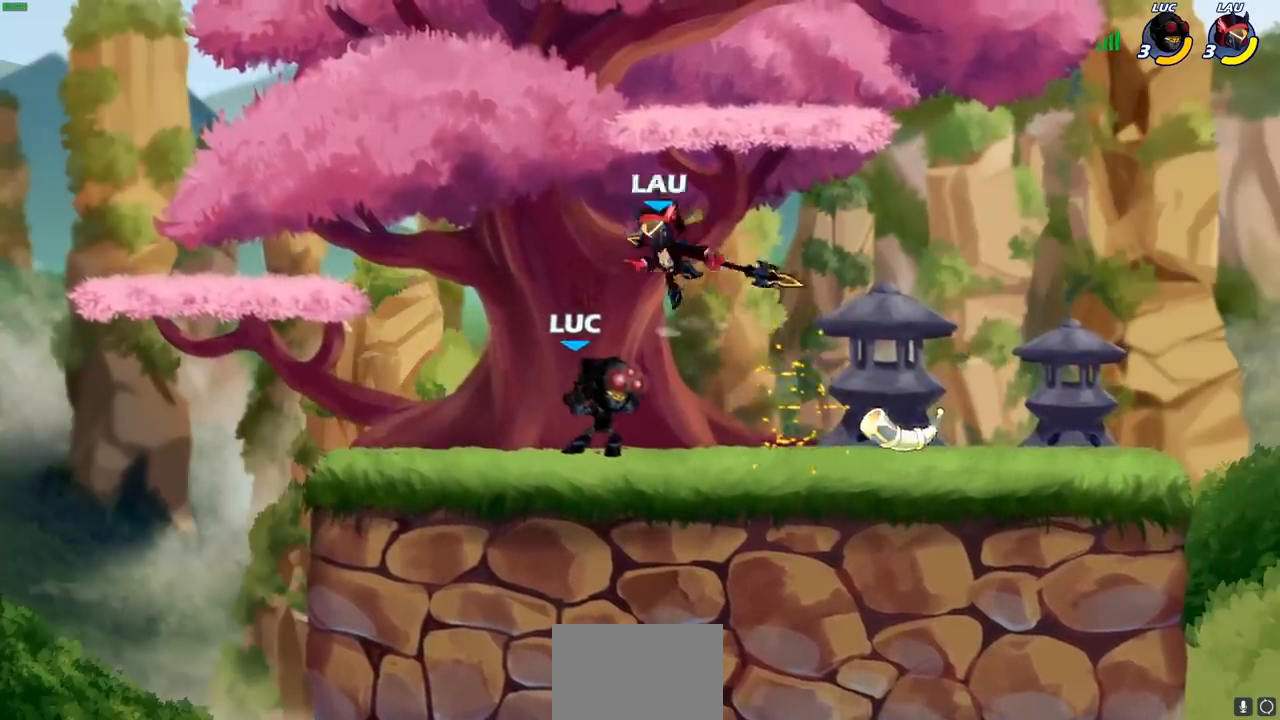
{"buttons": ["CROSS"], "left_stick": "center", "right_stick": "center", "events": [[150, "left_stick", "down"], [200, "CROSS", "down"], [200, "left_stick", "down-left"], [233, "SQUARE", "down"], [300, "CROSS", "up"], [333, "SQUARE", "up"], [400, "left_stick", "center"], [500, "CROSS", "down"]]}
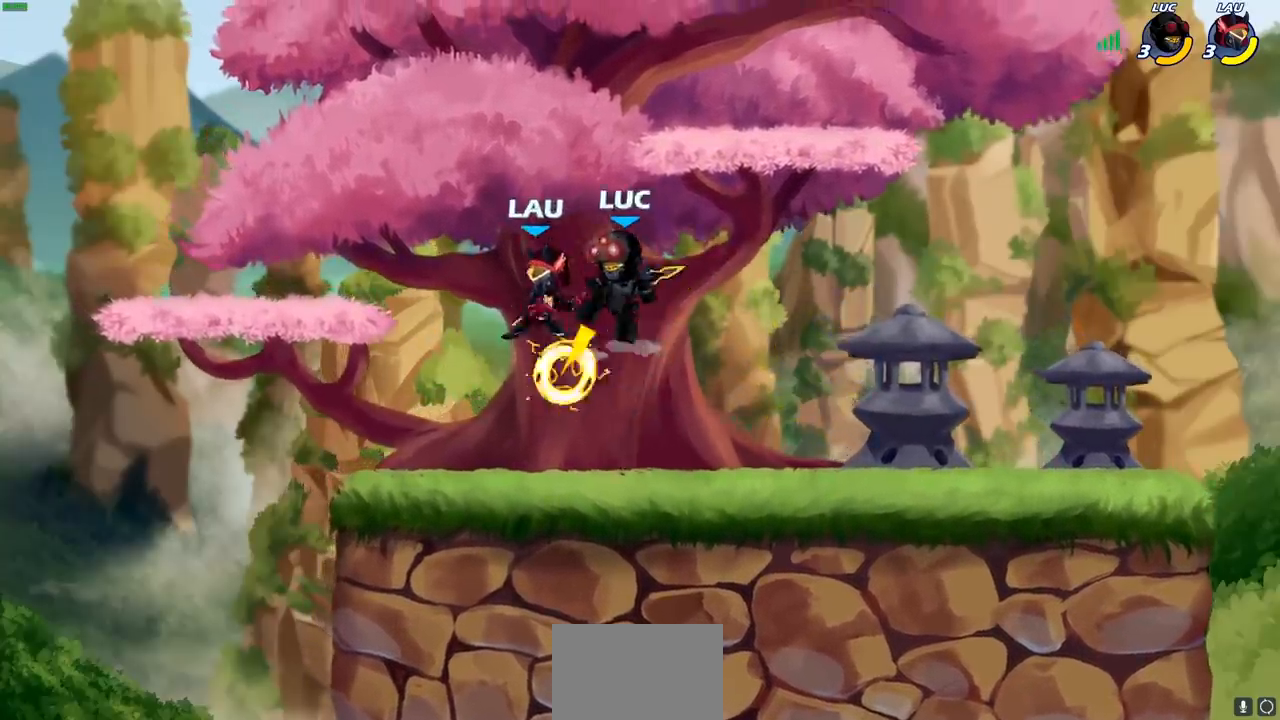
{"buttons": [], "left_stick": "center", "right_stick": "center", "events": [[67, "CROSS", "up"]]}
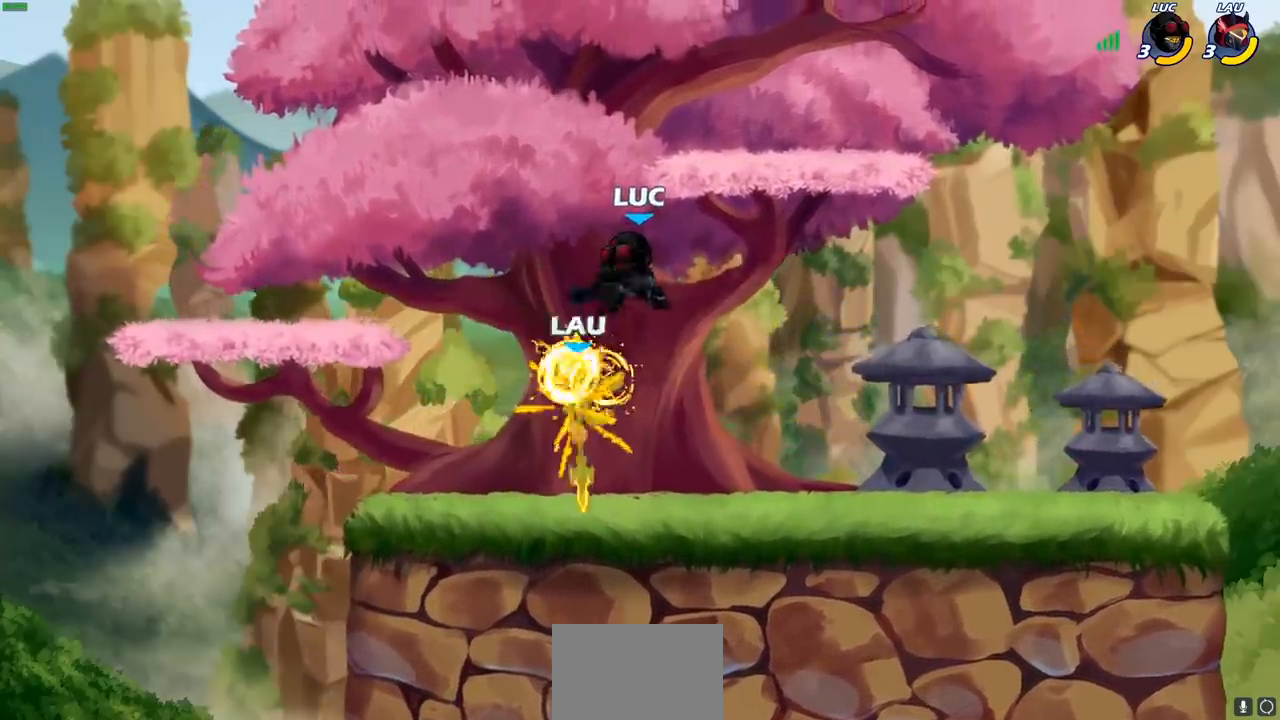
{"buttons": [], "left_stick": "center", "right_stick": "center", "events": [[83, "R2", "down"], [100, "R1", "down"], [117, "left_stick", "down"], [133, "SQUARE", "down"], [217, "R1", "up"], [217, "R2", "up"], [217, "SQUARE", "up"], [267, "left_stick", "center"]]}